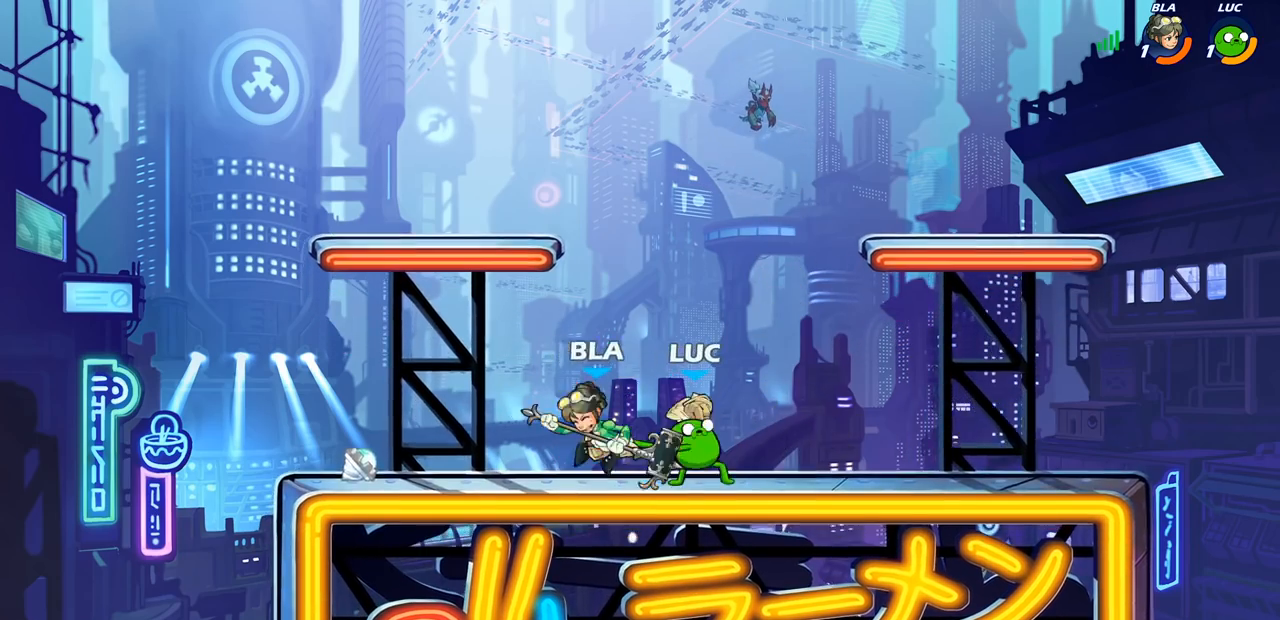
Gameplay with a controller (PlayStation layout); each line is a JSON object with the inputs held at the frame after it. "events" lists button and stick changes between this image and that frame as [ms after this image, input, new state], when the widget could be followed in between.
{"buttons": [], "left_stick": "right", "right_stick": "center", "events": [[500, "left_stick", "right"]]}
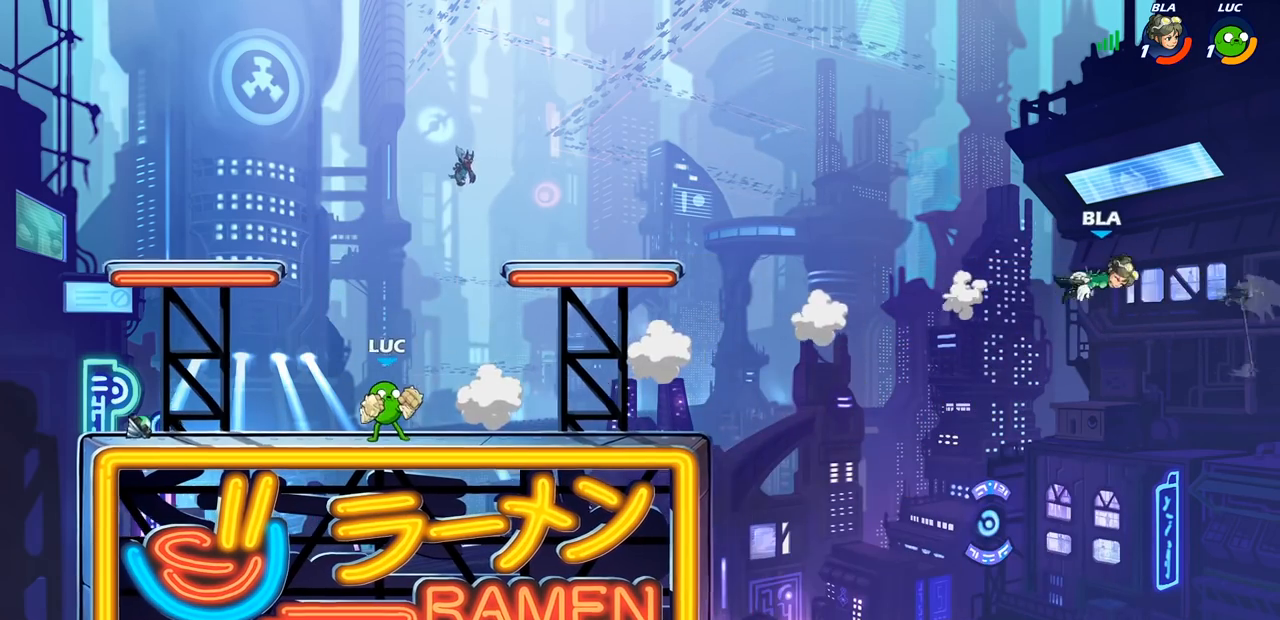
{"buttons": [], "left_stick": "right", "right_stick": "center", "events": []}
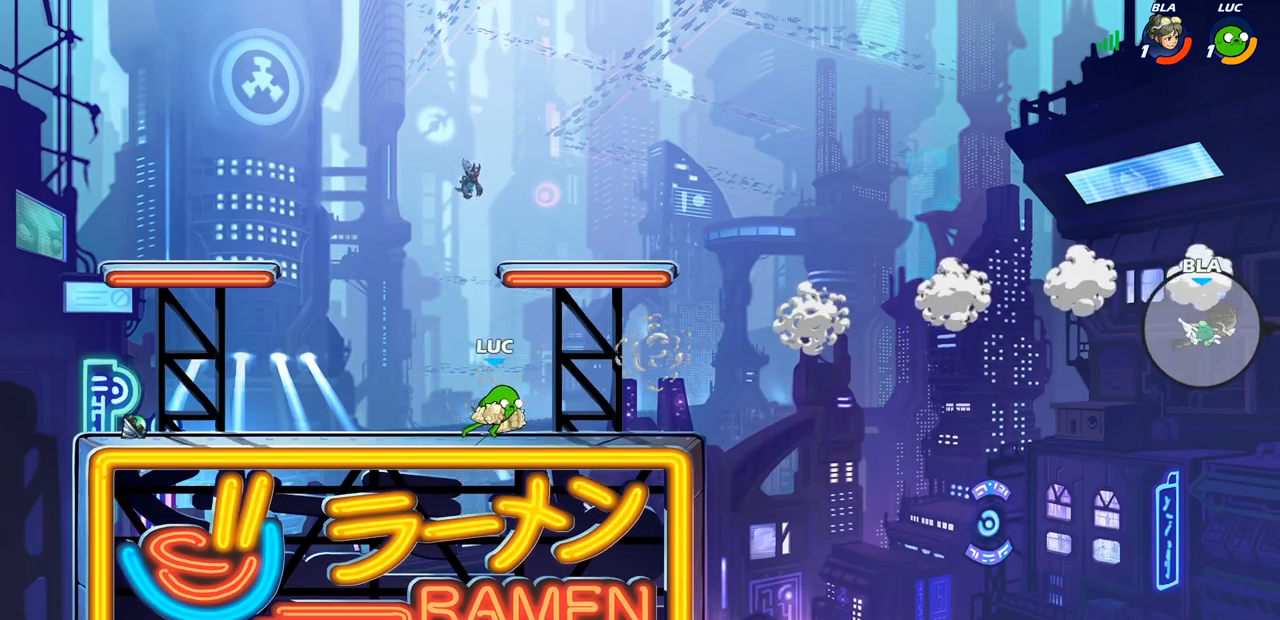
{"buttons": ["CROSS"], "left_stick": "right", "right_stick": "center", "events": [[400, "CROSS", "down"]]}
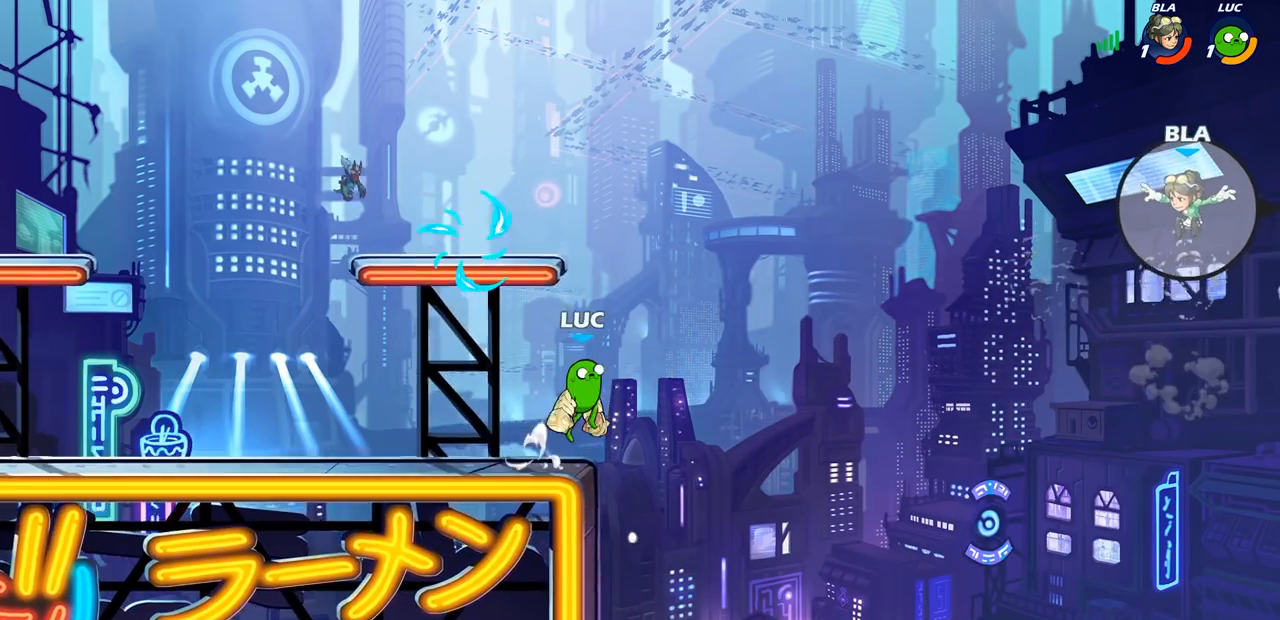
{"buttons": ["CROSS"], "left_stick": "left", "right_stick": "center", "events": [[83, "CROSS", "up"], [200, "left_stick", "center"], [400, "left_stick", "left"], [417, "CROSS", "down"]]}
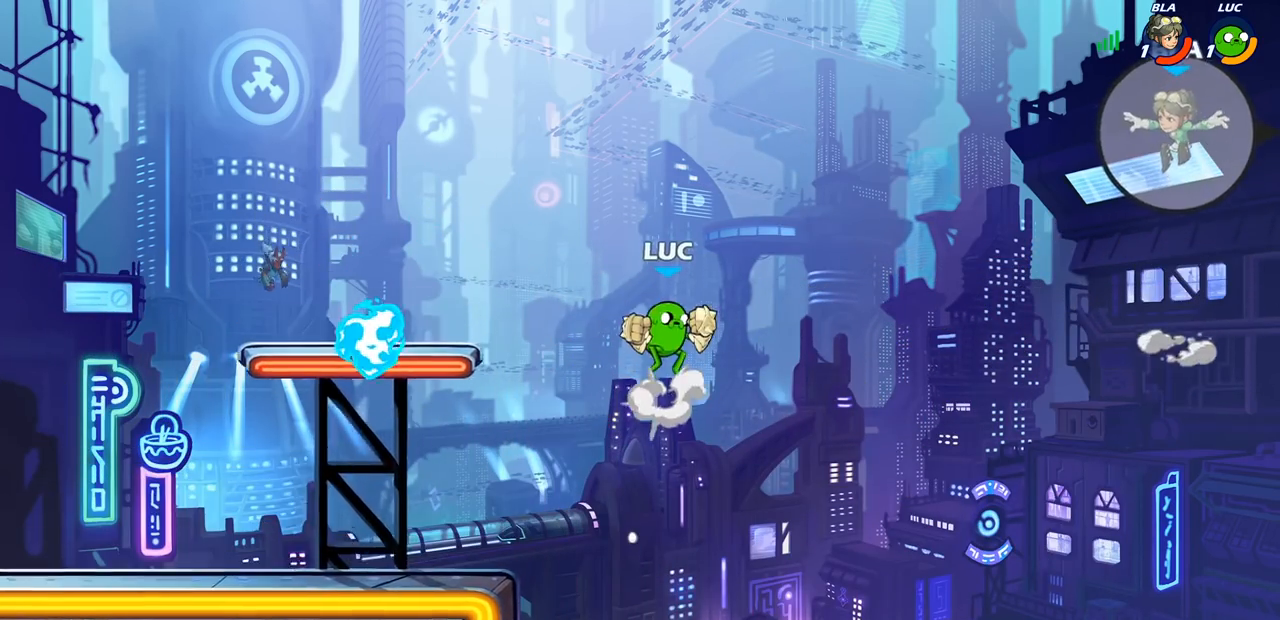
{"buttons": [], "left_stick": "right", "right_stick": "center", "events": [[83, "CROSS", "up"], [200, "CROSS", "down"], [333, "left_stick", "up-right"], [433, "left_stick", "right"], [500, "CROSS", "up"]]}
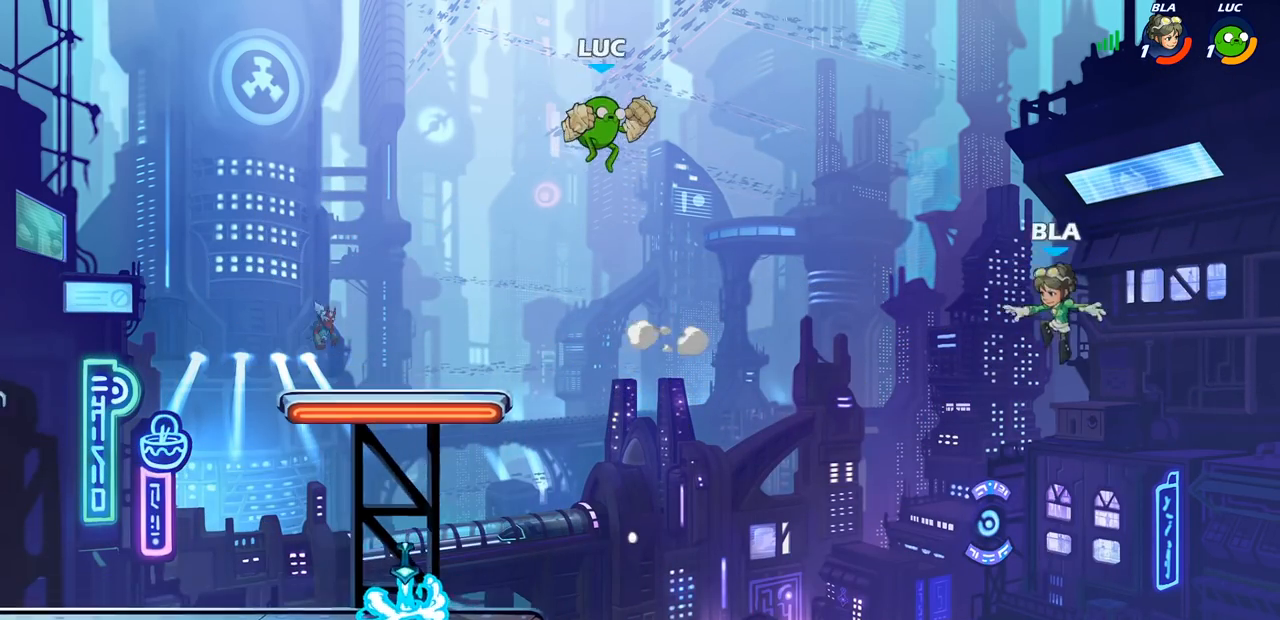
{"buttons": [], "left_stick": "down-left", "right_stick": "center", "events": [[150, "left_stick", "left"], [350, "left_stick", "down-left"]]}
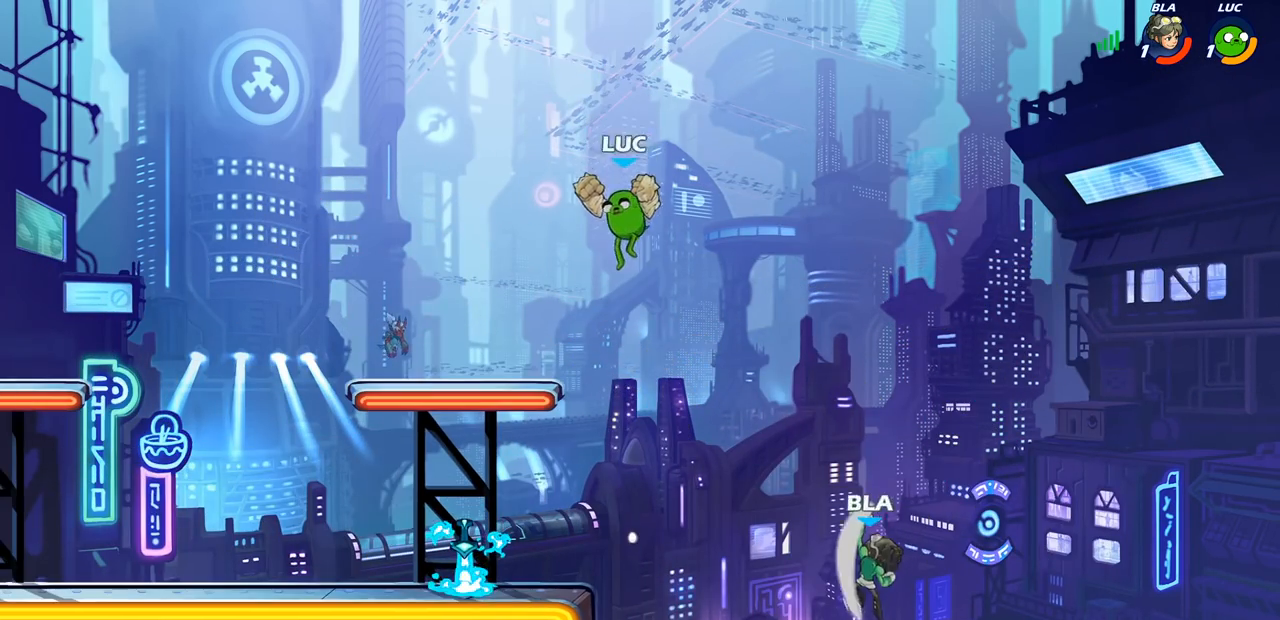
{"buttons": [], "left_stick": "center", "right_stick": "center", "events": [[83, "left_stick", "down-right"], [200, "left_stick", "down"], [233, "CIRCLE", "down"], [233, "R2", "down"], [333, "CIRCLE", "up"], [333, "R2", "up"], [350, "left_stick", "center"]]}
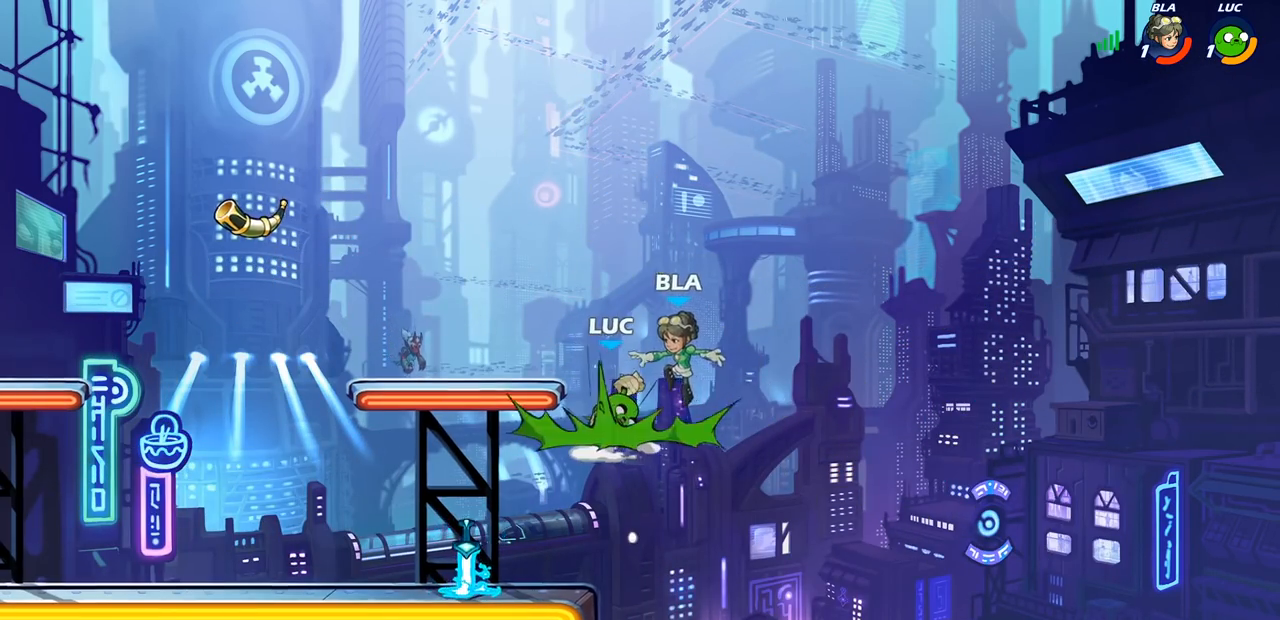
{"buttons": [], "left_stick": "left", "right_stick": "center", "events": [[250, "left_stick", "left"]]}
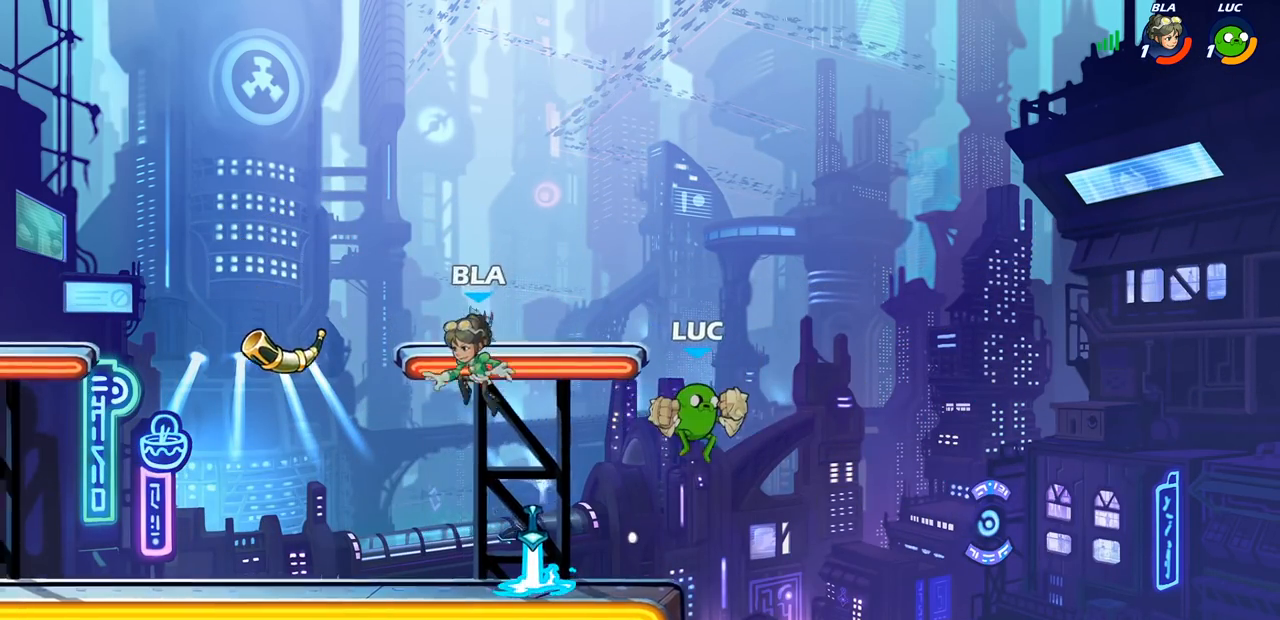
{"buttons": [], "left_stick": "center", "right_stick": "center", "events": [[183, "SQUARE", "down"], [317, "SQUARE", "up"], [483, "left_stick", "center"]]}
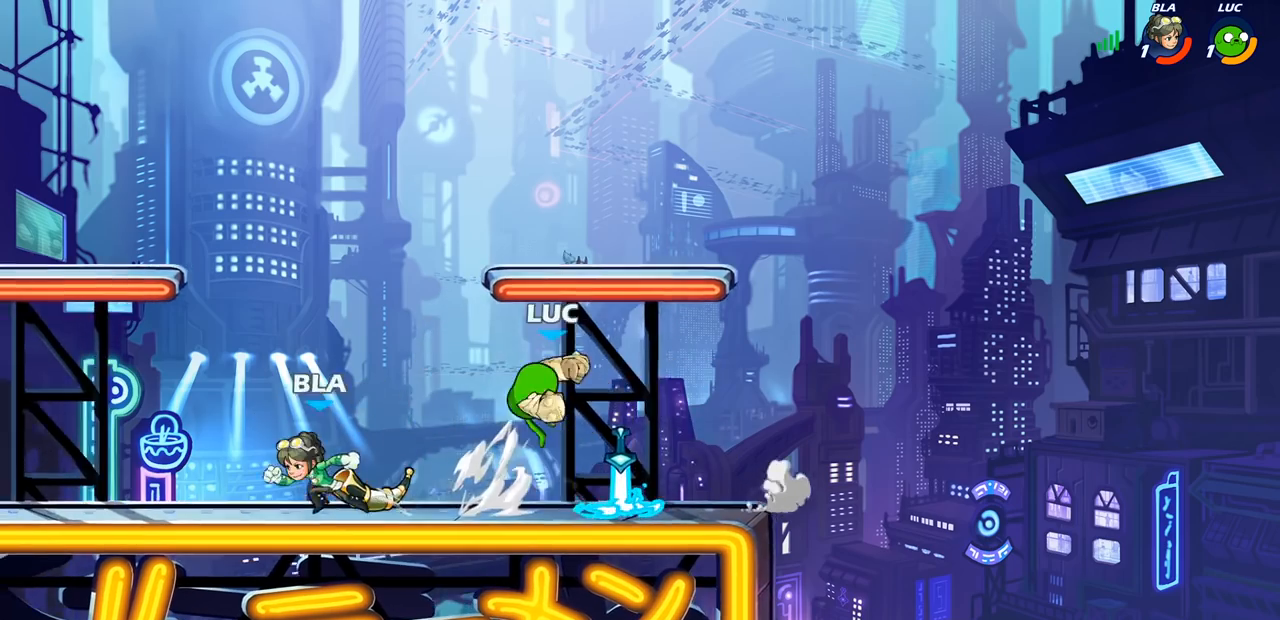
{"buttons": ["R2"], "left_stick": "left", "right_stick": "center", "events": [[233, "left_stick", "down-left"], [350, "left_stick", "left"], [483, "R2", "down"]]}
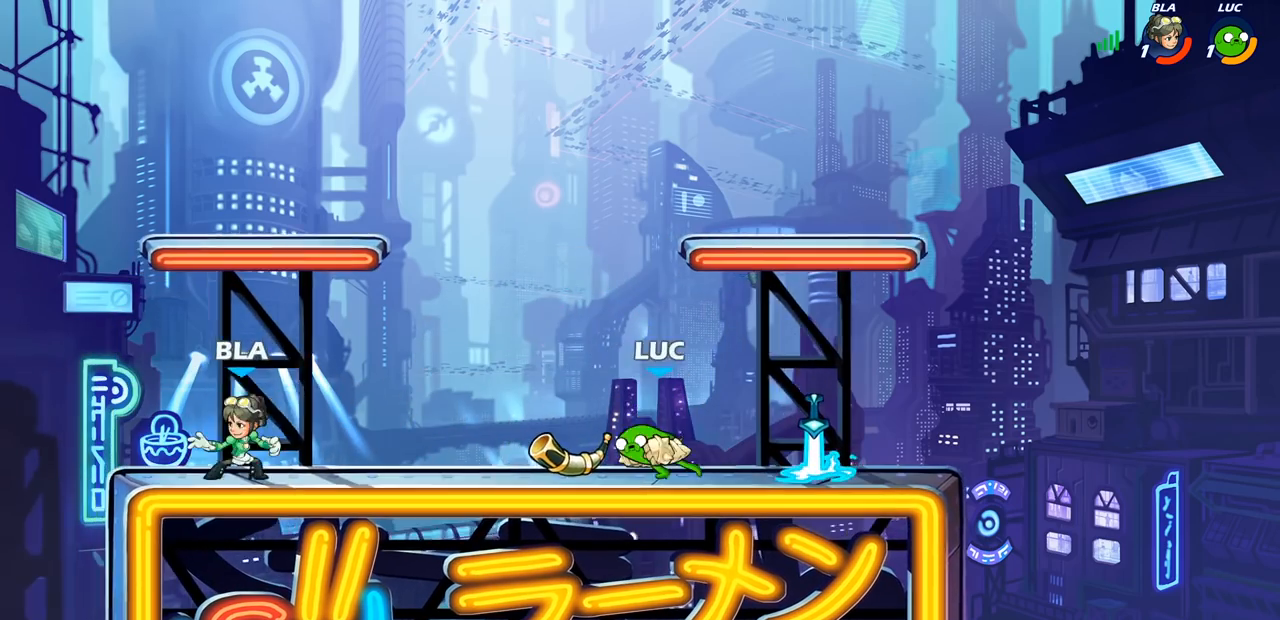
{"buttons": [], "left_stick": "center", "right_stick": "center", "events": [[83, "left_stick", "down-left"], [183, "R2", "up"], [183, "SQUARE", "down"], [300, "SQUARE", "up"], [350, "left_stick", "center"]]}
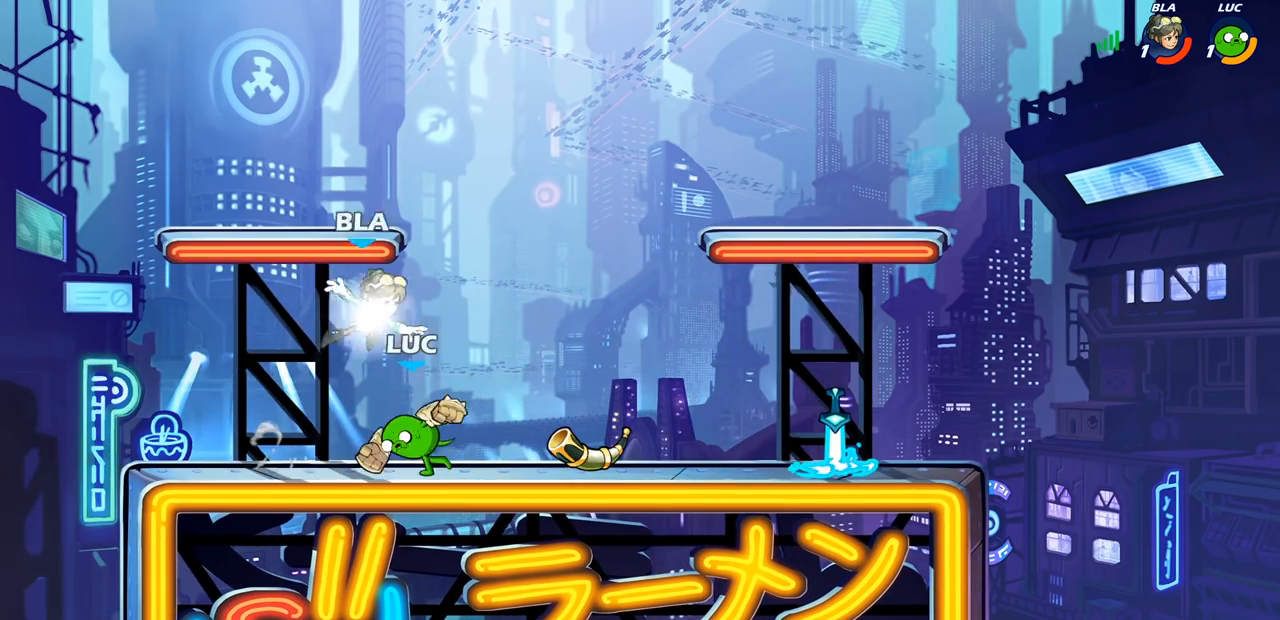
{"buttons": [], "left_stick": "right", "right_stick": "center", "events": [[167, "left_stick", "right"], [367, "SQUARE", "down"], [483, "SQUARE", "up"]]}
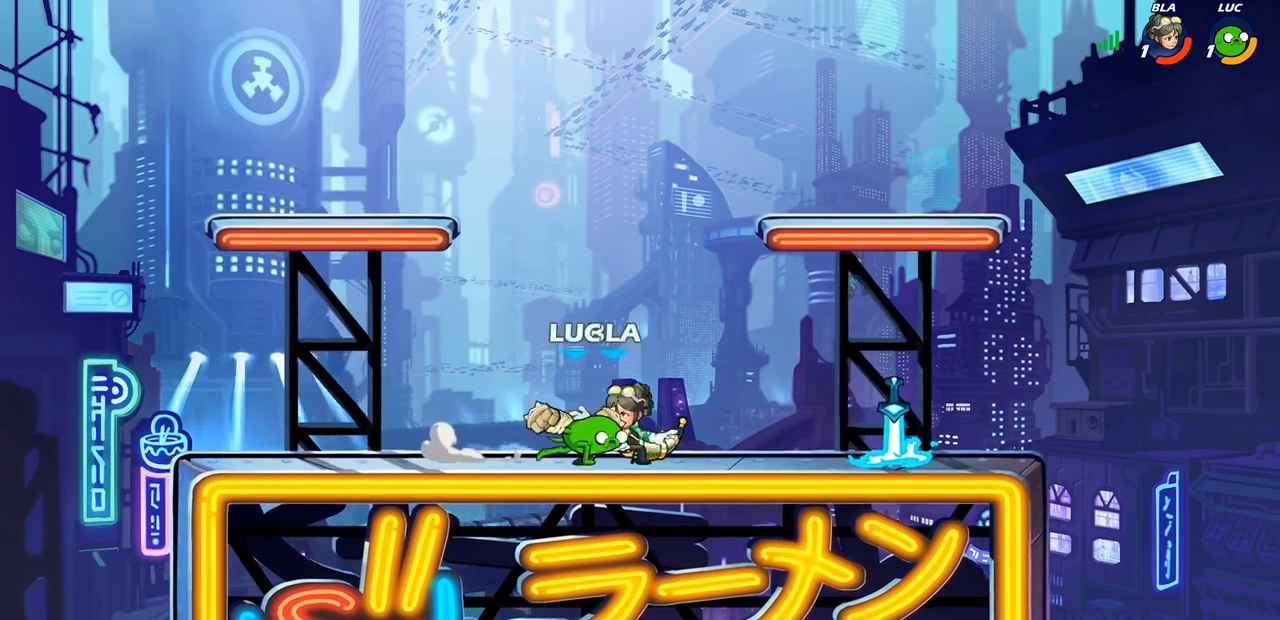
{"buttons": ["R2"], "left_stick": "center", "right_stick": "center", "events": [[317, "left_stick", "center"], [467, "R2", "down"]]}
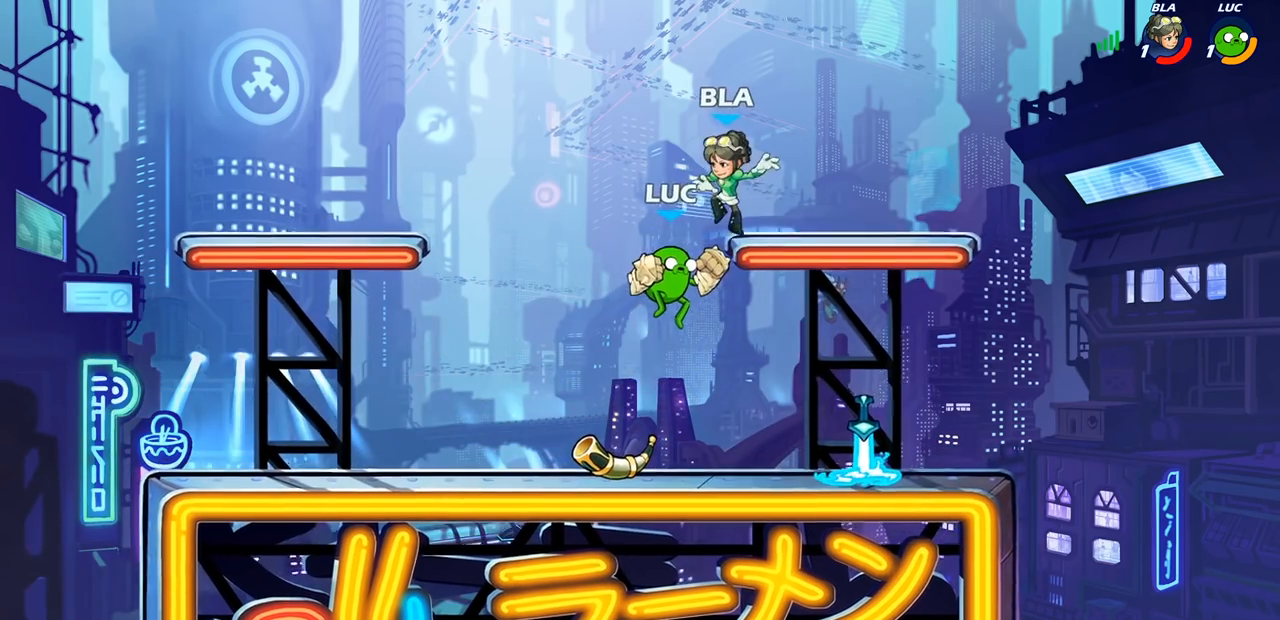
{"buttons": [], "left_stick": "center", "right_stick": "center", "events": [[33, "left_stick", "right"], [150, "R2", "up"], [150, "SQUARE", "down"], [267, "SQUARE", "up"], [267, "left_stick", "center"]]}
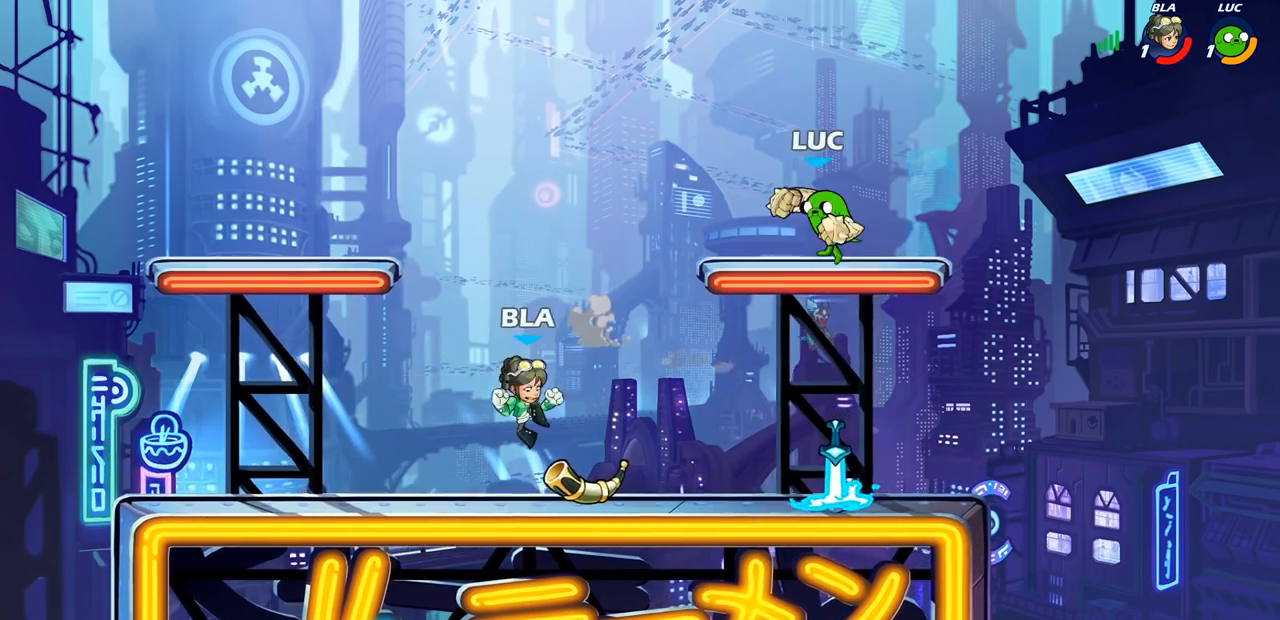
{"buttons": [], "left_stick": "down-left", "right_stick": "center", "events": [[117, "left_stick", "left"], [167, "left_stick", "down-left"]]}
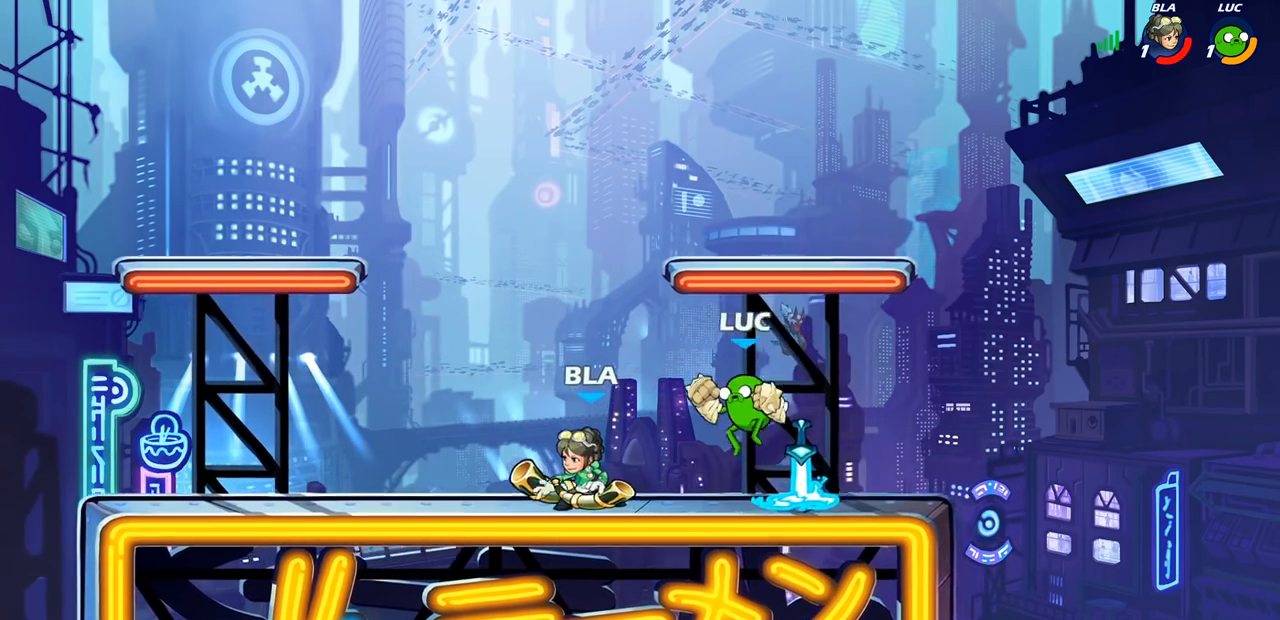
{"buttons": [], "left_stick": "center", "right_stick": "center", "events": [[50, "left_stick", "center"], [67, "SQUARE", "down"], [150, "SQUARE", "up"], [267, "SQUARE", "down"], [400, "SQUARE", "up"]]}
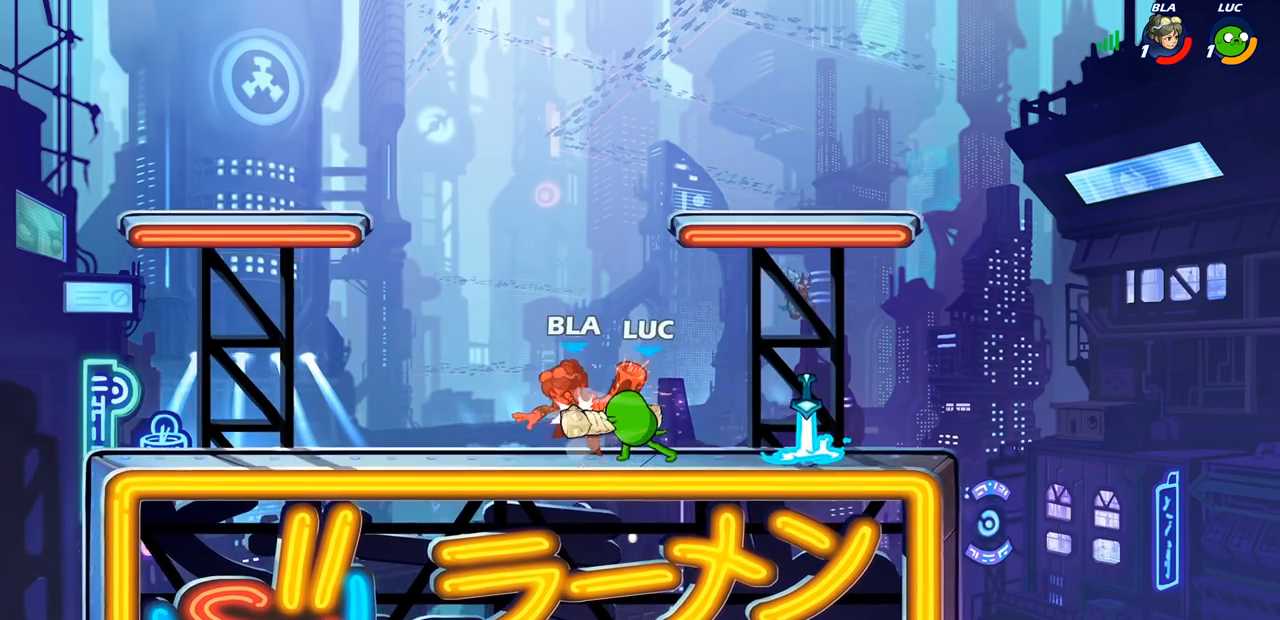
{"buttons": [], "left_stick": "left", "right_stick": "center", "events": [[33, "SQUARE", "down"], [133, "SQUARE", "up"], [250, "SQUARE", "down"], [400, "SQUARE", "up"], [483, "left_stick", "left"]]}
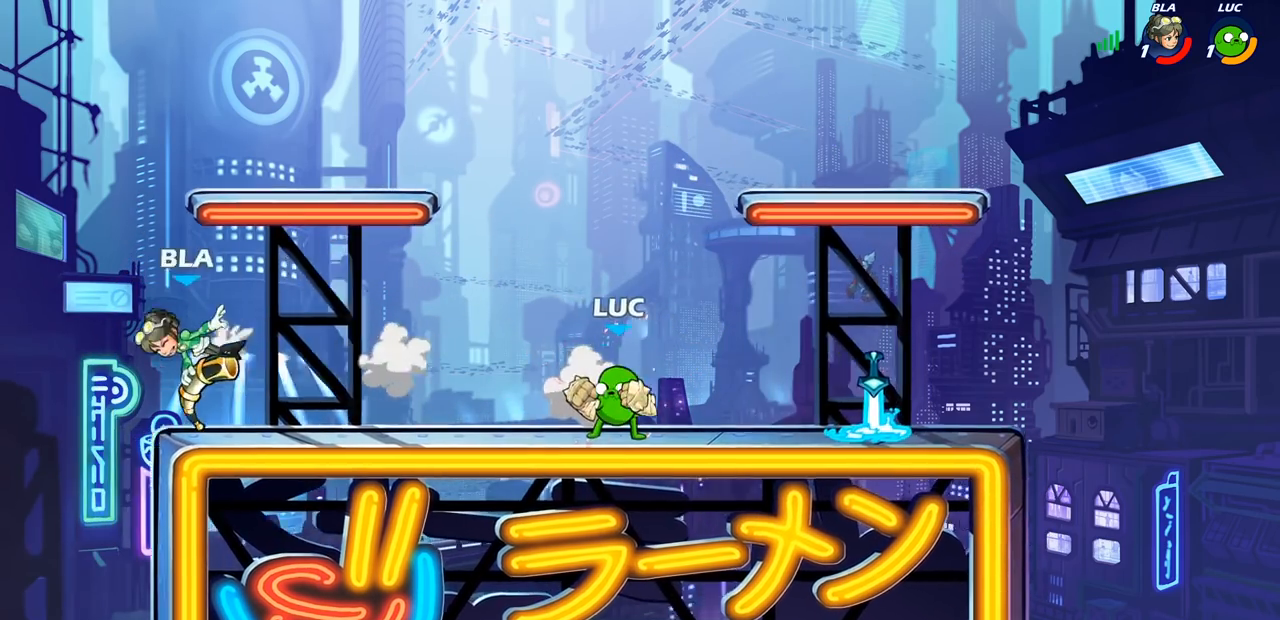
{"buttons": [], "left_stick": "left", "right_stick": "center", "events": [[150, "R2", "down"], [467, "R2", "up"]]}
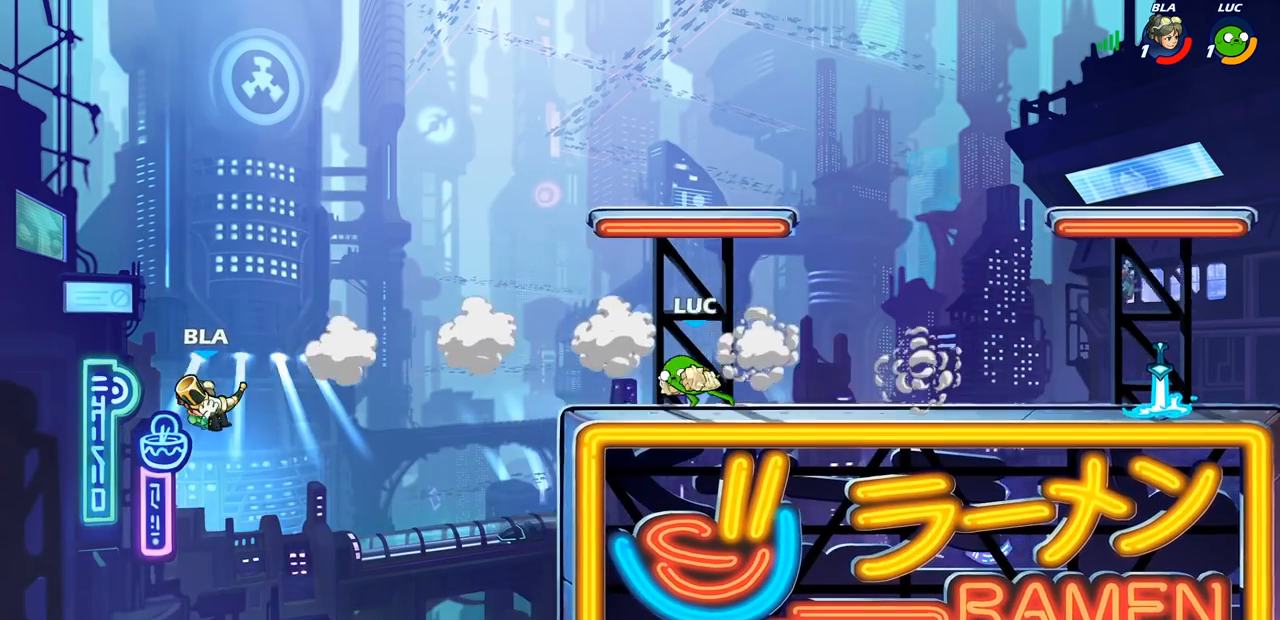
{"buttons": ["CIRCLE"], "left_stick": "center", "right_stick": "center", "events": [[150, "CIRCLE", "down"], [150, "left_stick", "center"]]}
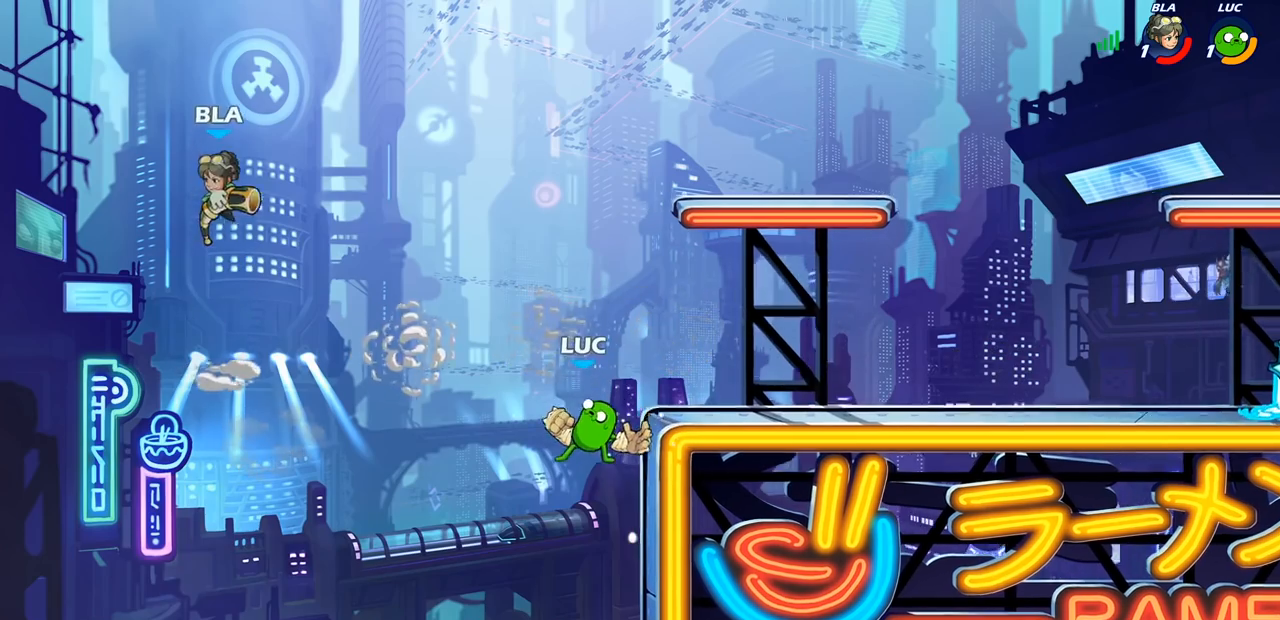
{"buttons": [], "left_stick": "center", "right_stick": "center", "events": [[50, "CIRCLE", "up"]]}
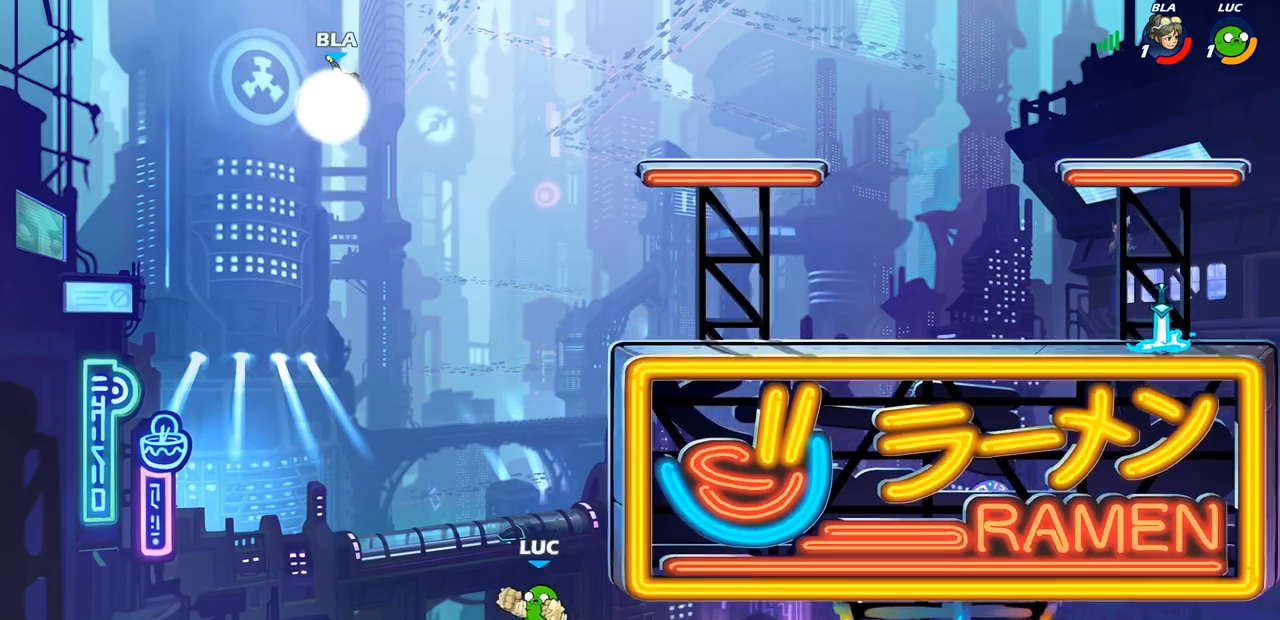
{"buttons": ["CROSS"], "left_stick": "up-right", "right_stick": "center", "events": [[67, "left_stick", "left"], [83, "CROSS", "down"], [250, "CROSS", "up"], [250, "left_stick", "up-right"], [367, "CROSS", "down"]]}
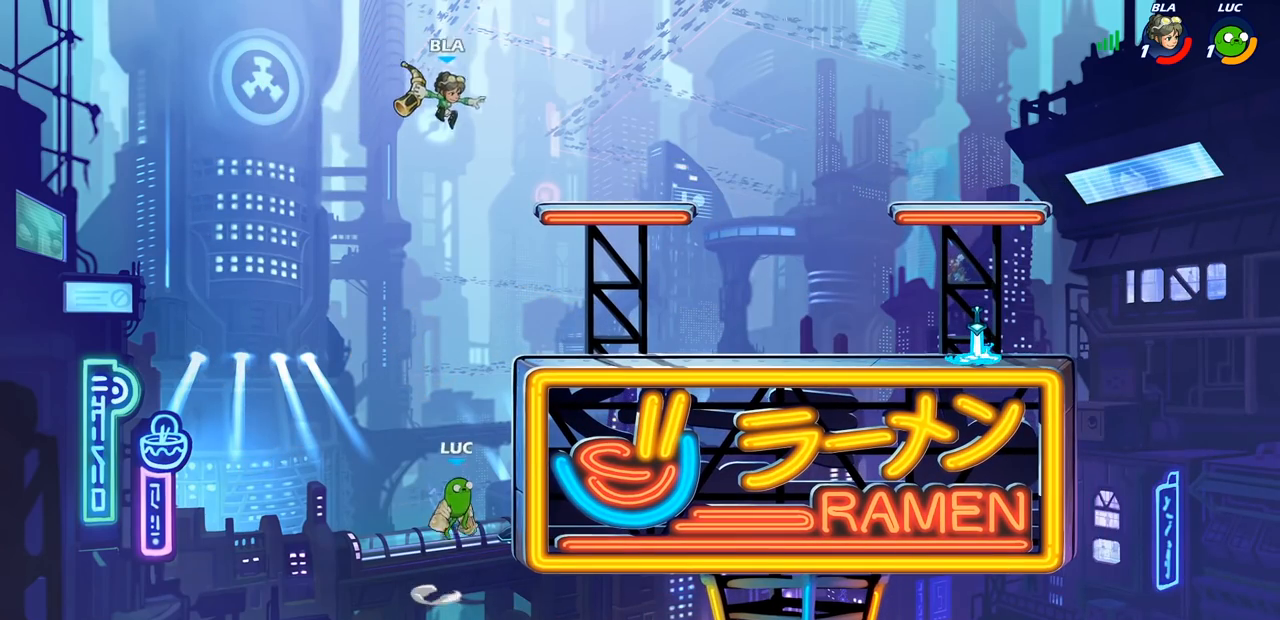
{"buttons": [], "left_stick": "right", "right_stick": "center", "events": [[33, "CIRCLE", "down"], [117, "CROSS", "up"], [183, "CIRCLE", "up"], [350, "left_stick", "right"]]}
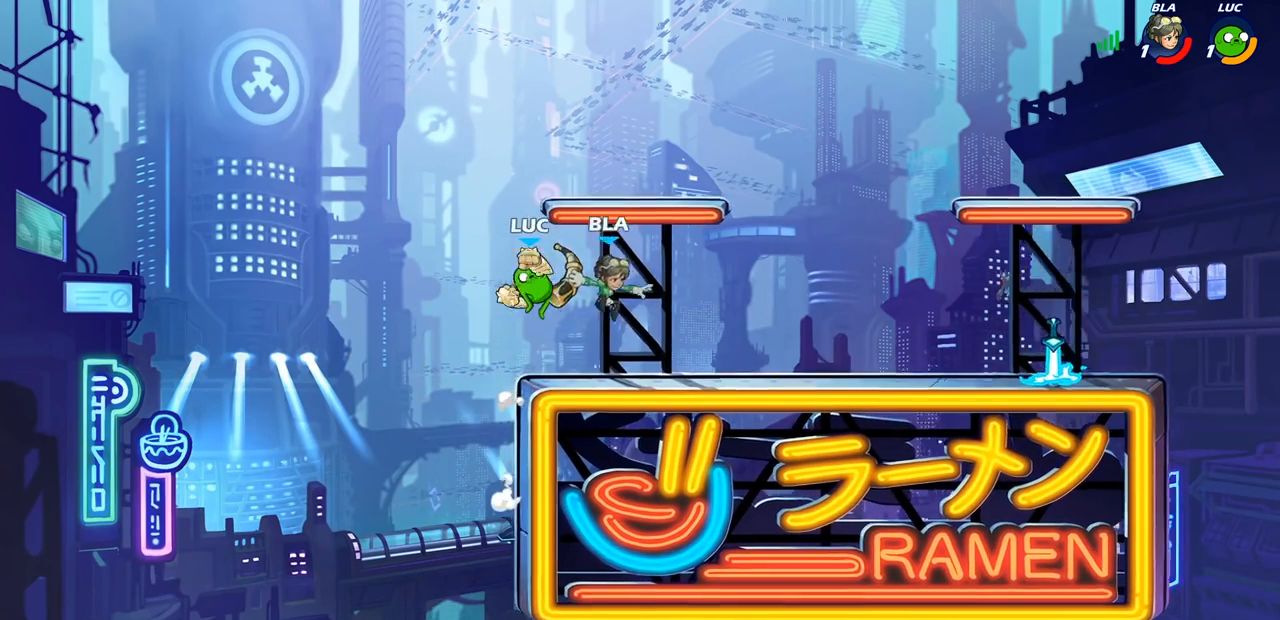
{"buttons": ["SQUARE", "R2"], "left_stick": "down", "right_stick": "center", "events": [[133, "left_stick", "down-right"], [433, "left_stick", "down"], [450, "R2", "down"], [500, "SQUARE", "down"]]}
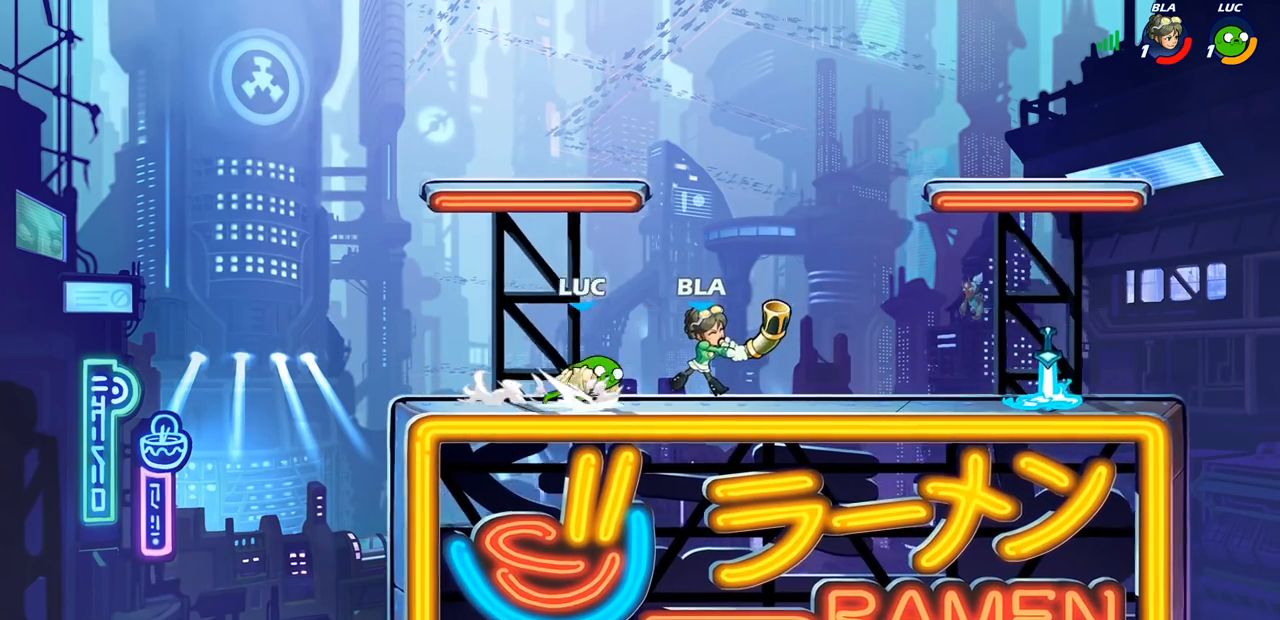
{"buttons": ["CIRCLE"], "left_stick": "center", "right_stick": "center", "events": [[83, "R2", "up"], [83, "SQUARE", "up"], [133, "left_stick", "center"], [450, "CIRCLE", "down"]]}
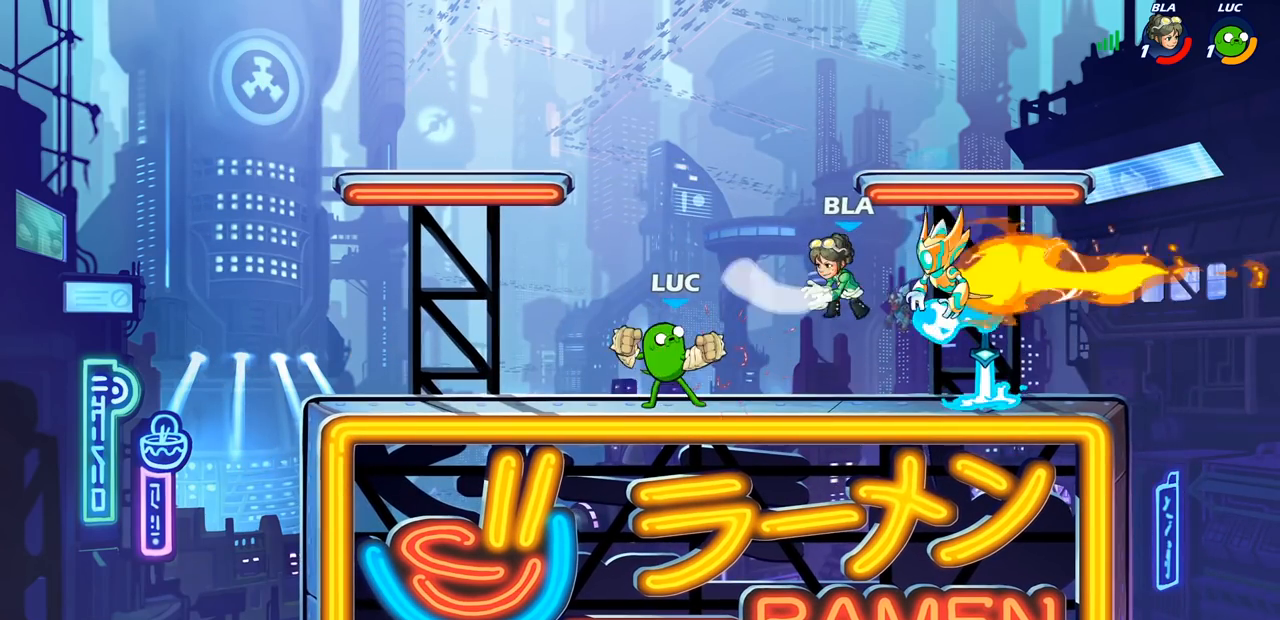
{"buttons": [], "left_stick": "right", "right_stick": "center", "events": [[17, "CIRCLE", "up"], [83, "left_stick", "right"]]}
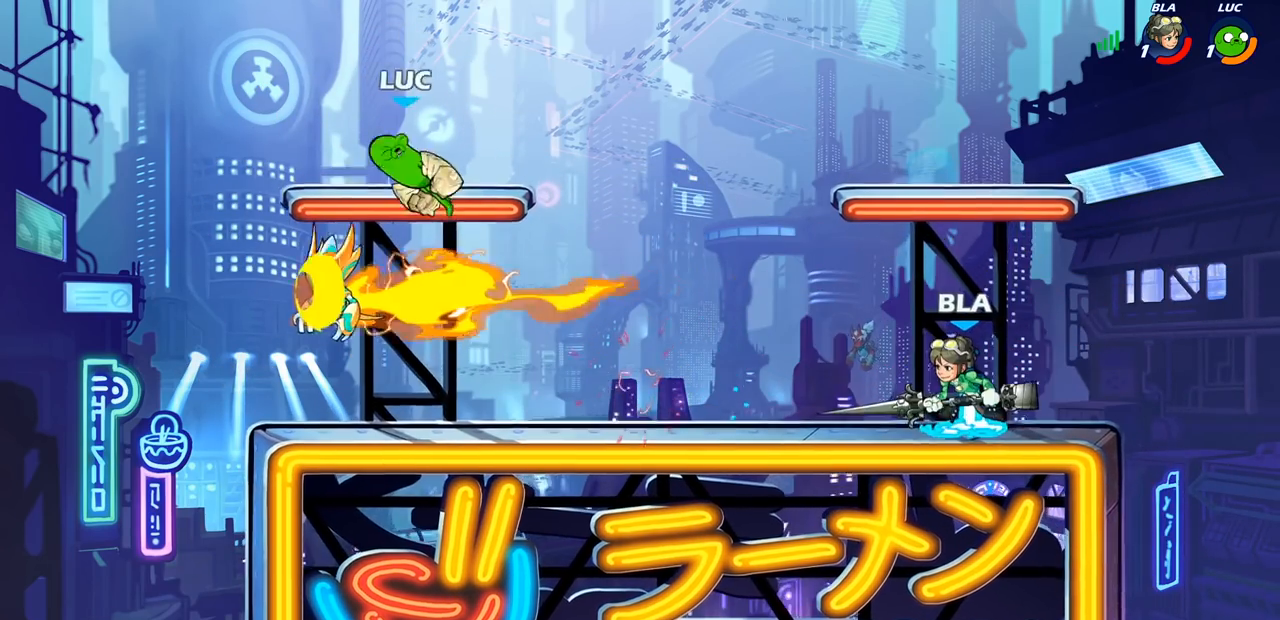
{"buttons": [], "left_stick": "right", "right_stick": "center", "events": [[17, "left_stick", "center"], [133, "left_stick", "down"], [350, "left_stick", "down-right"], [467, "left_stick", "right"]]}
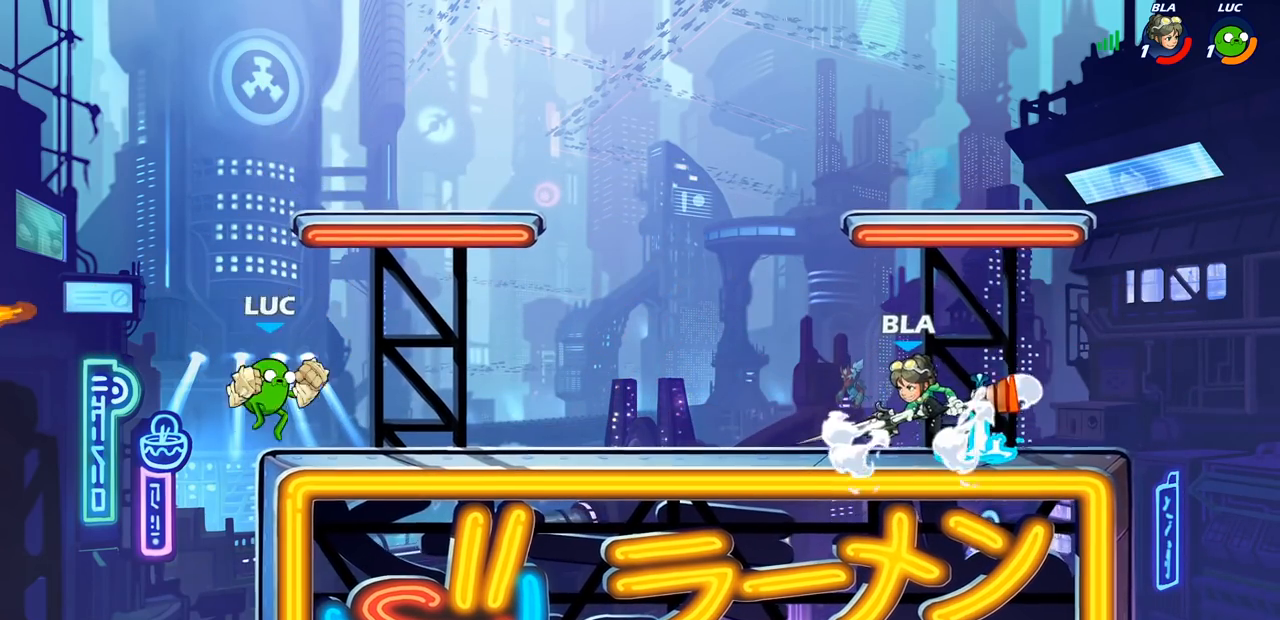
{"buttons": [], "left_stick": "center", "right_stick": "center", "events": [[83, "left_stick", "center"]]}
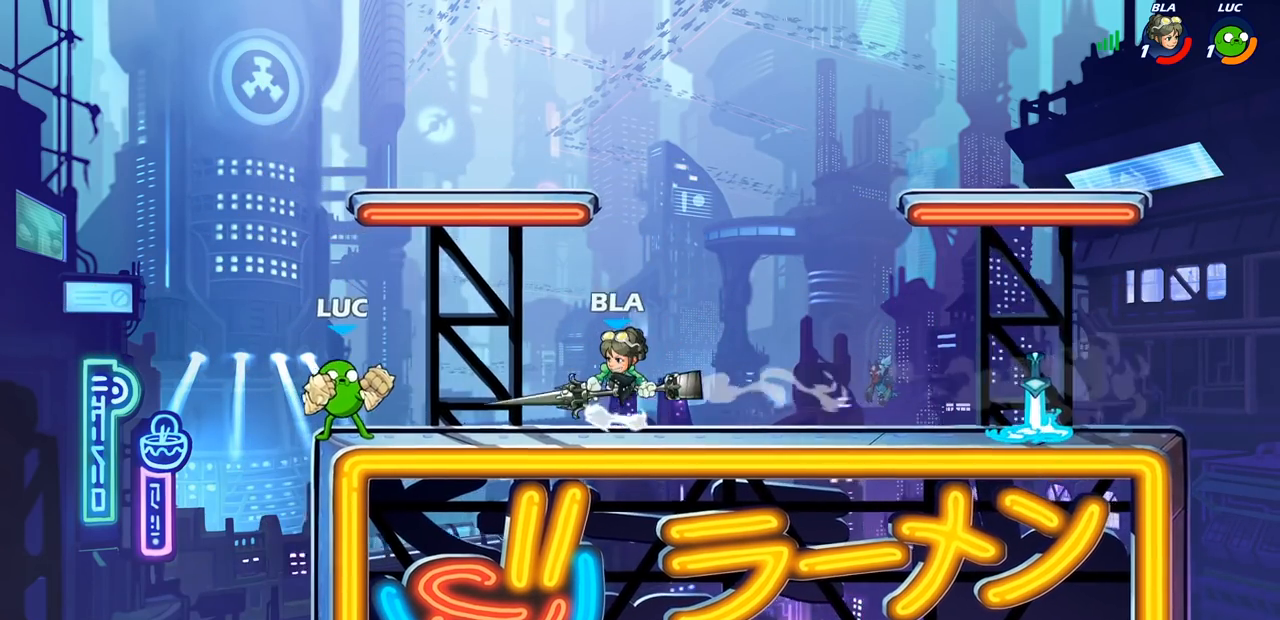
{"buttons": [], "left_stick": "center", "right_stick": "center", "events": [[17, "left_stick", "right"], [67, "CIRCLE", "down"], [150, "CIRCLE", "up"], [167, "left_stick", "center"]]}